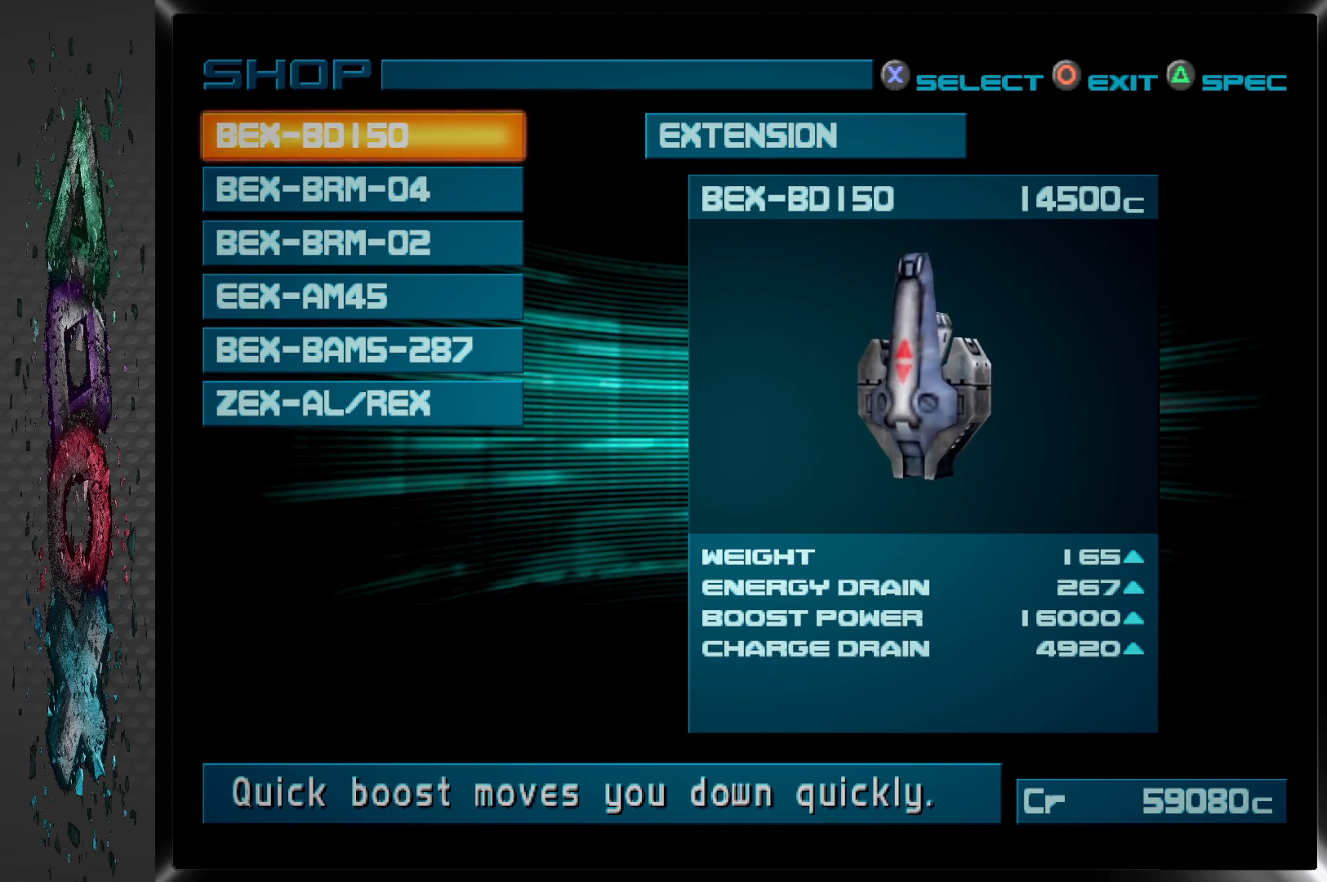
Gameplay with a controller (PlayStation layout); each line is a JSON object with the inputs held at the frame after it. "events" lists button and stick changes between this image and that frame as [ms after this image, input, new state], when the widget could be followed in between.
{"buttons": [], "left_stick": "center", "right_stick": "center", "events": [[333, "CIRCLE", "down"], [500, "CIRCLE", "up"]]}
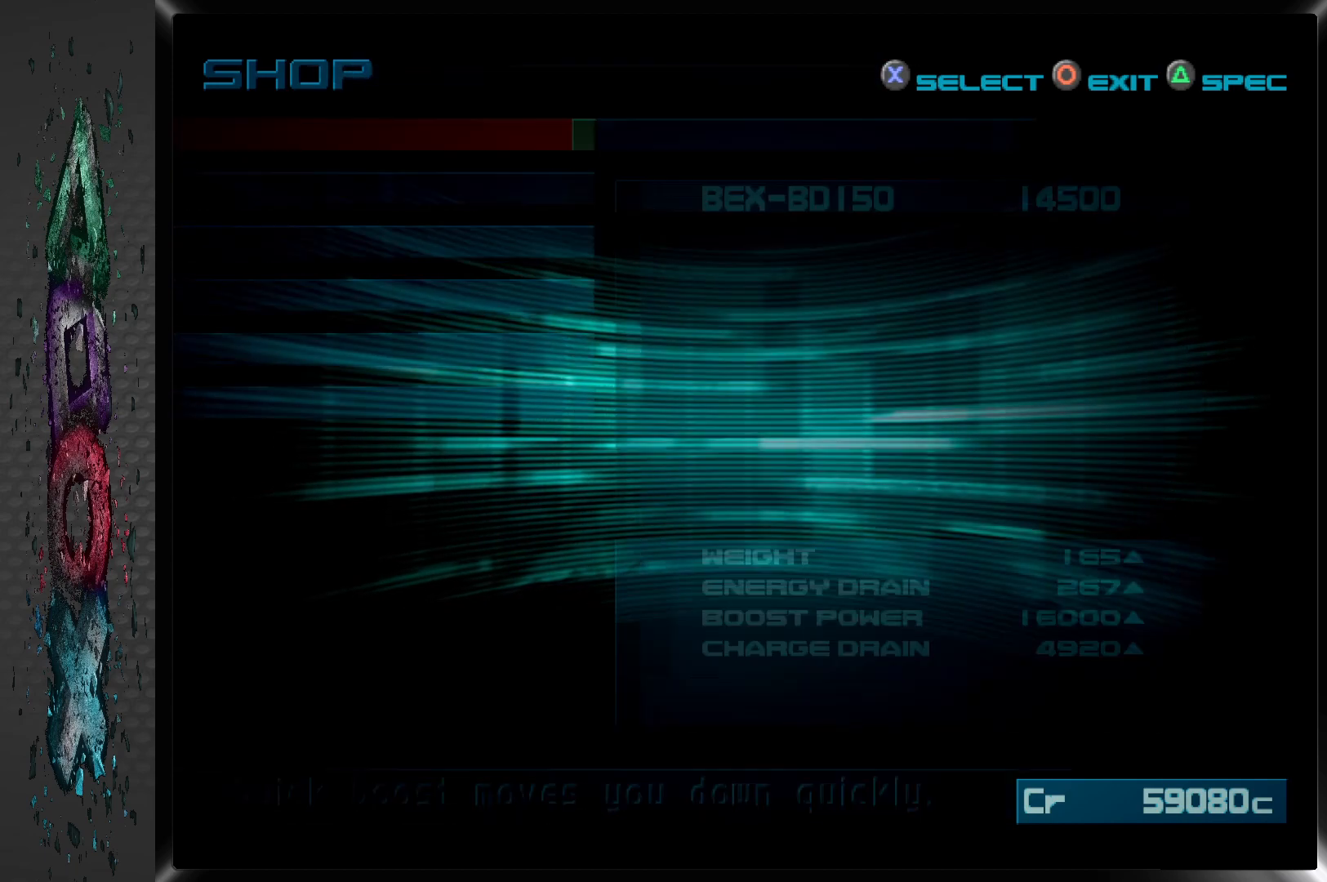
{"buttons": [], "left_stick": "center", "right_stick": "center", "events": []}
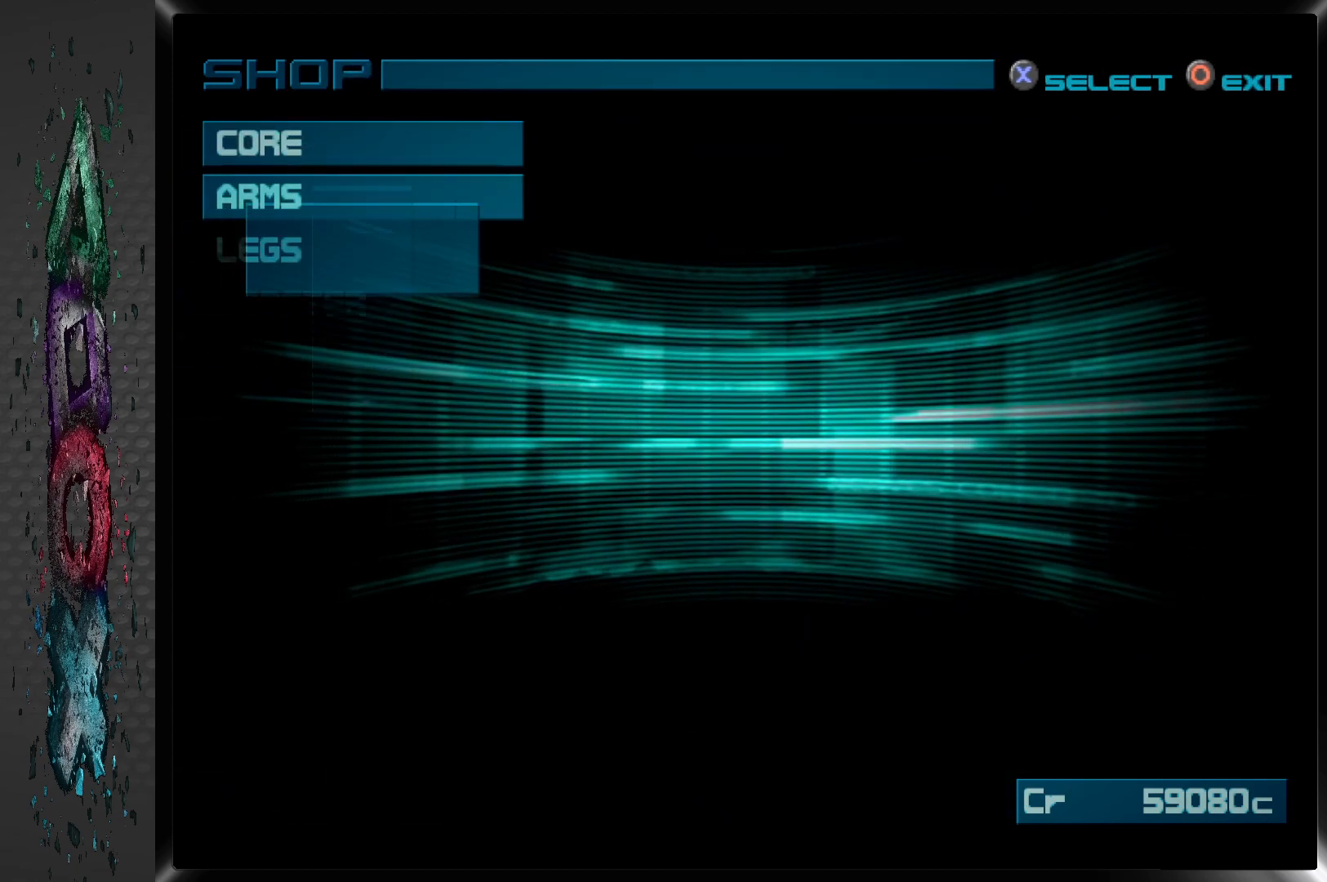
{"buttons": [], "left_stick": "center", "right_stick": "center", "events": []}
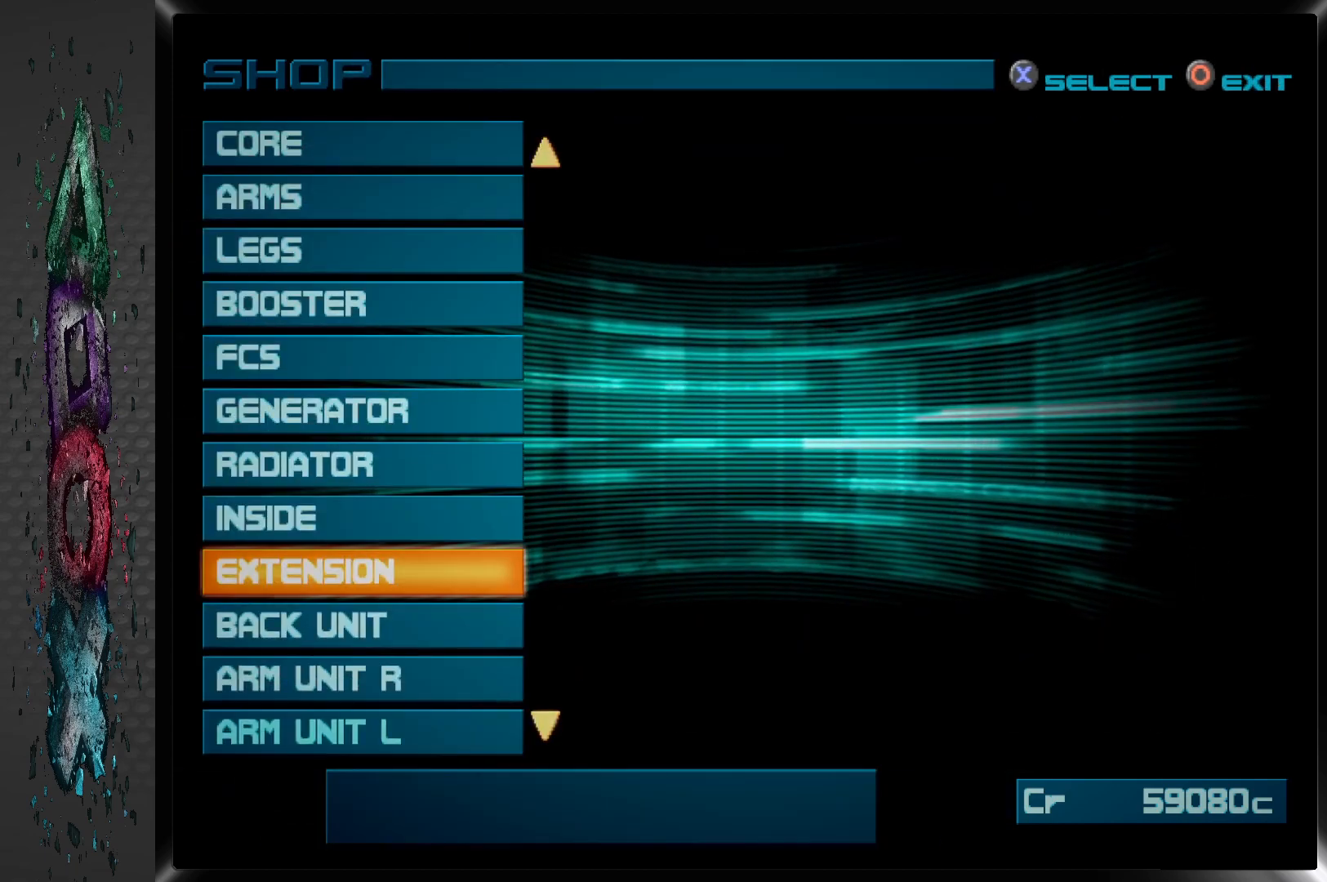
{"buttons": [], "left_stick": "center", "right_stick": "center", "events": []}
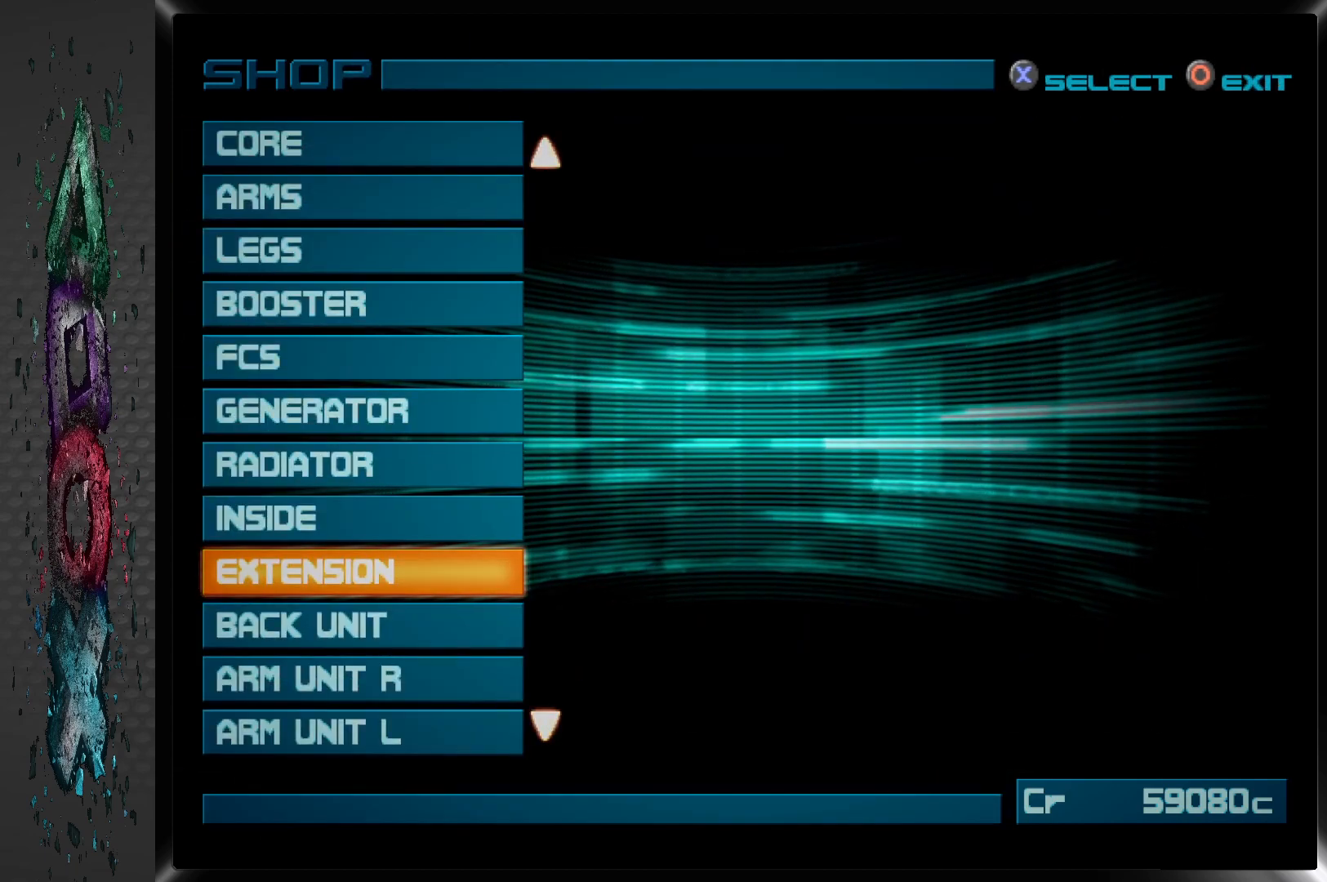
{"buttons": [], "left_stick": "center", "right_stick": "center", "events": []}
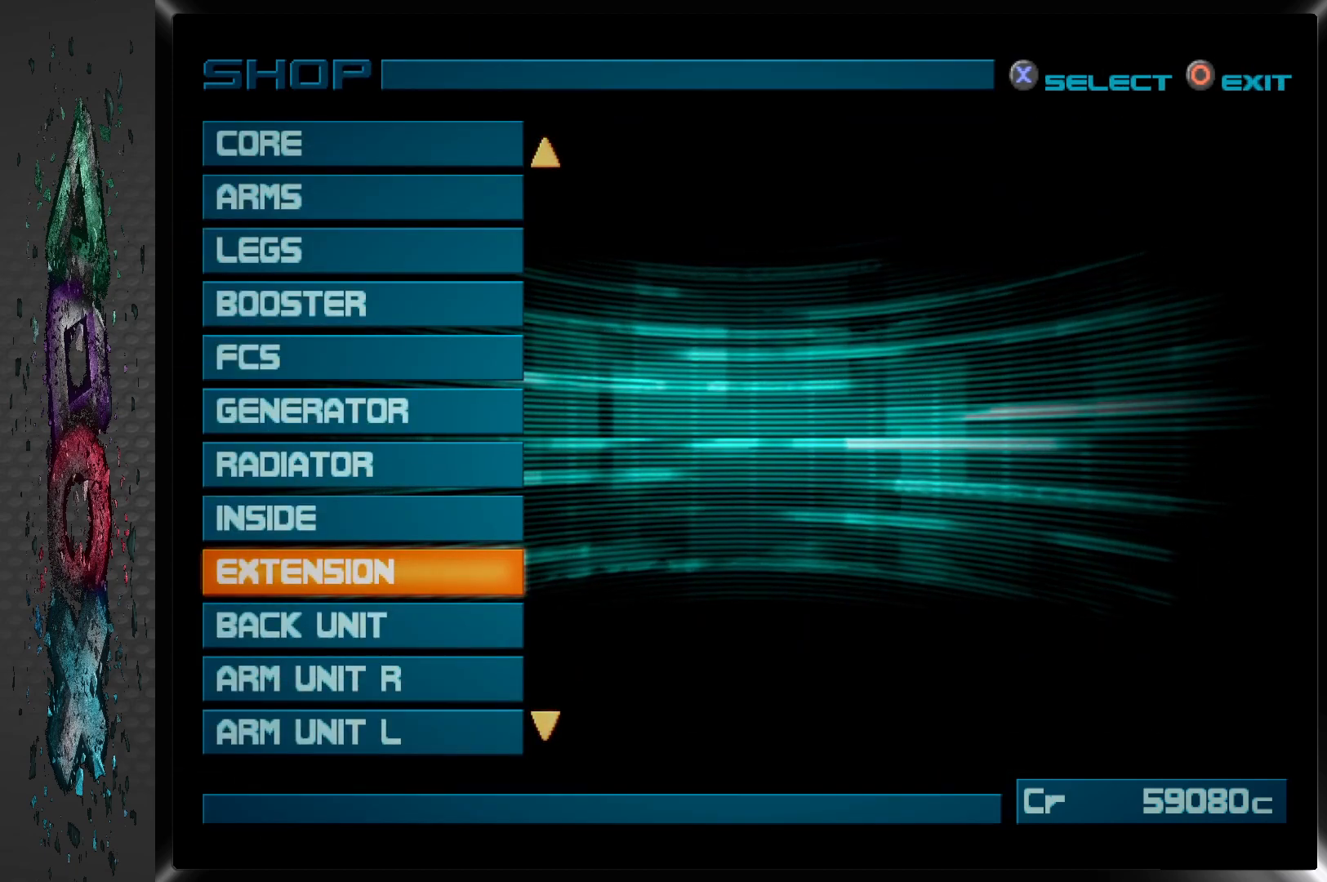
{"buttons": [], "left_stick": "center", "right_stick": "center", "events": []}
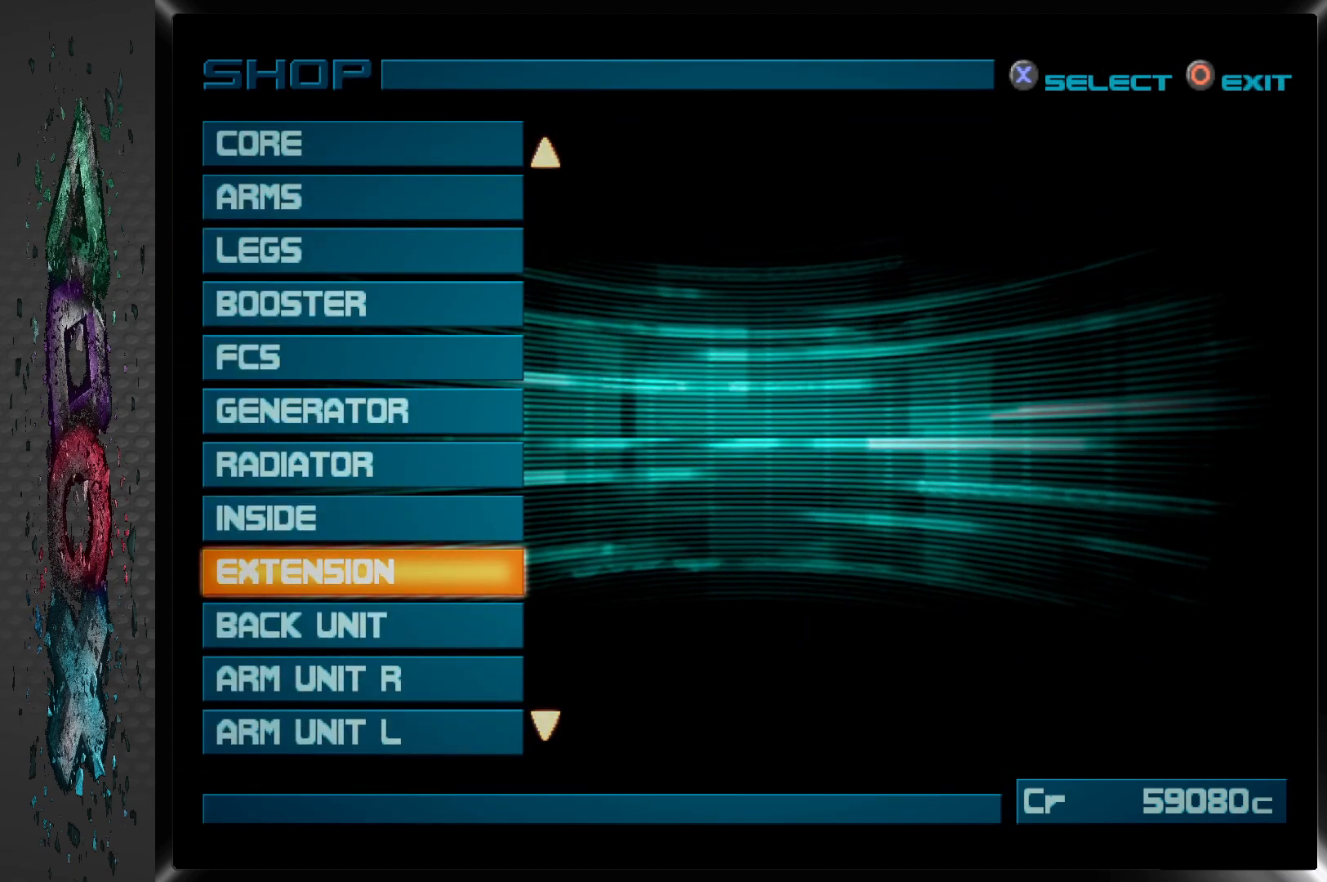
{"buttons": ["DPAD_UP"], "left_stick": "center", "right_stick": "center", "events": [[217, "DPAD_UP", "down"], [317, "DPAD_UP", "up"], [400, "DPAD_UP", "down"]]}
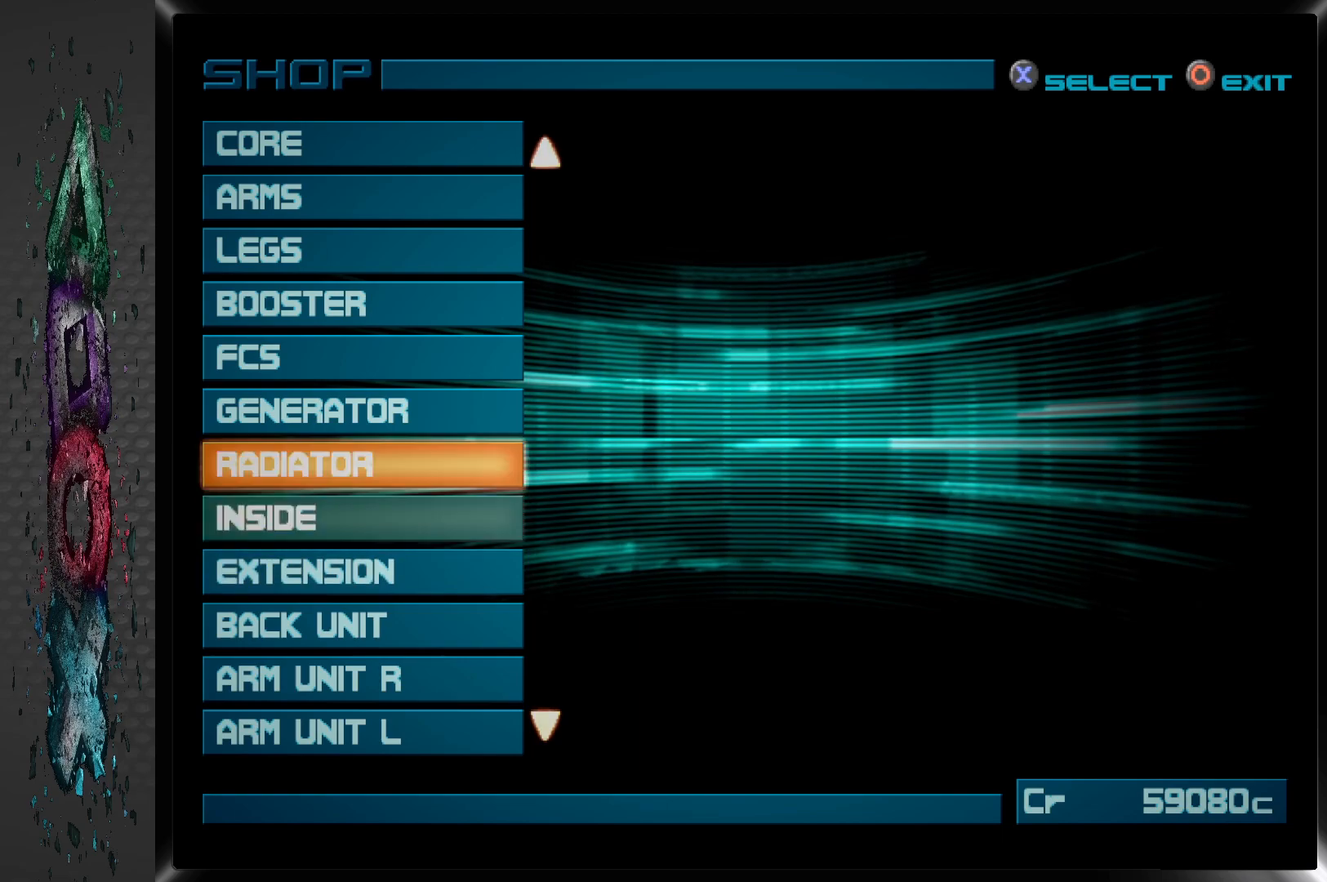
{"buttons": ["DPAD_UP"], "left_stick": "center", "right_stick": "center", "events": [[17, "DPAD_UP", "up"], [67, "DPAD_UP", "down"], [200, "DPAD_UP", "up"], [267, "DPAD_UP", "down"], [383, "DPAD_UP", "up"], [450, "DPAD_UP", "down"]]}
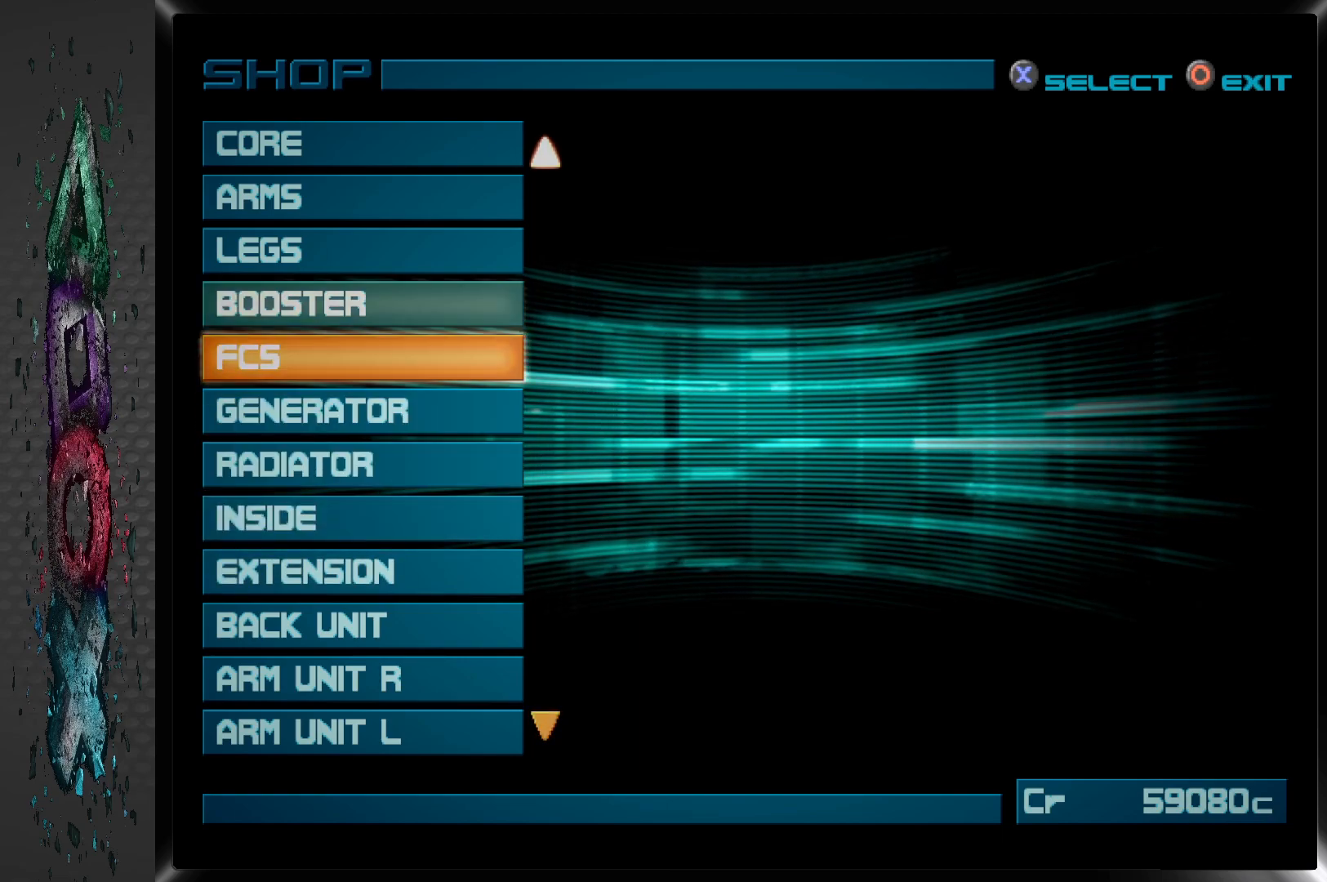
{"buttons": [], "left_stick": "center", "right_stick": "center", "events": [[50, "DPAD_UP", "up"], [117, "DPAD_UP", "down"], [217, "DPAD_UP", "up"], [300, "DPAD_UP", "down"], [417, "DPAD_UP", "up"]]}
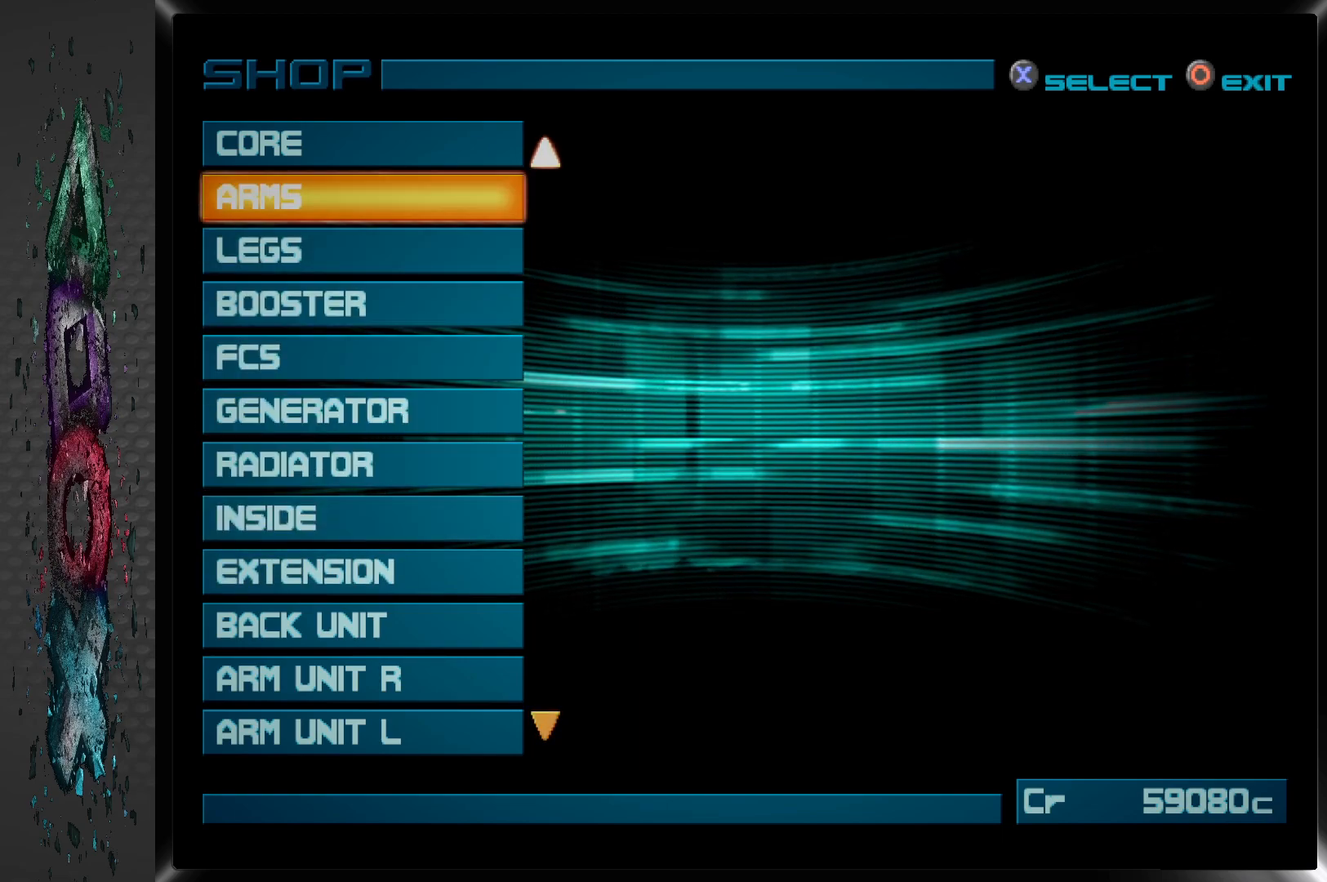
{"buttons": [], "left_stick": "center", "right_stick": "center", "events": [[183, "DPAD_UP", "down"], [233, "DPAD_UP", "up"]]}
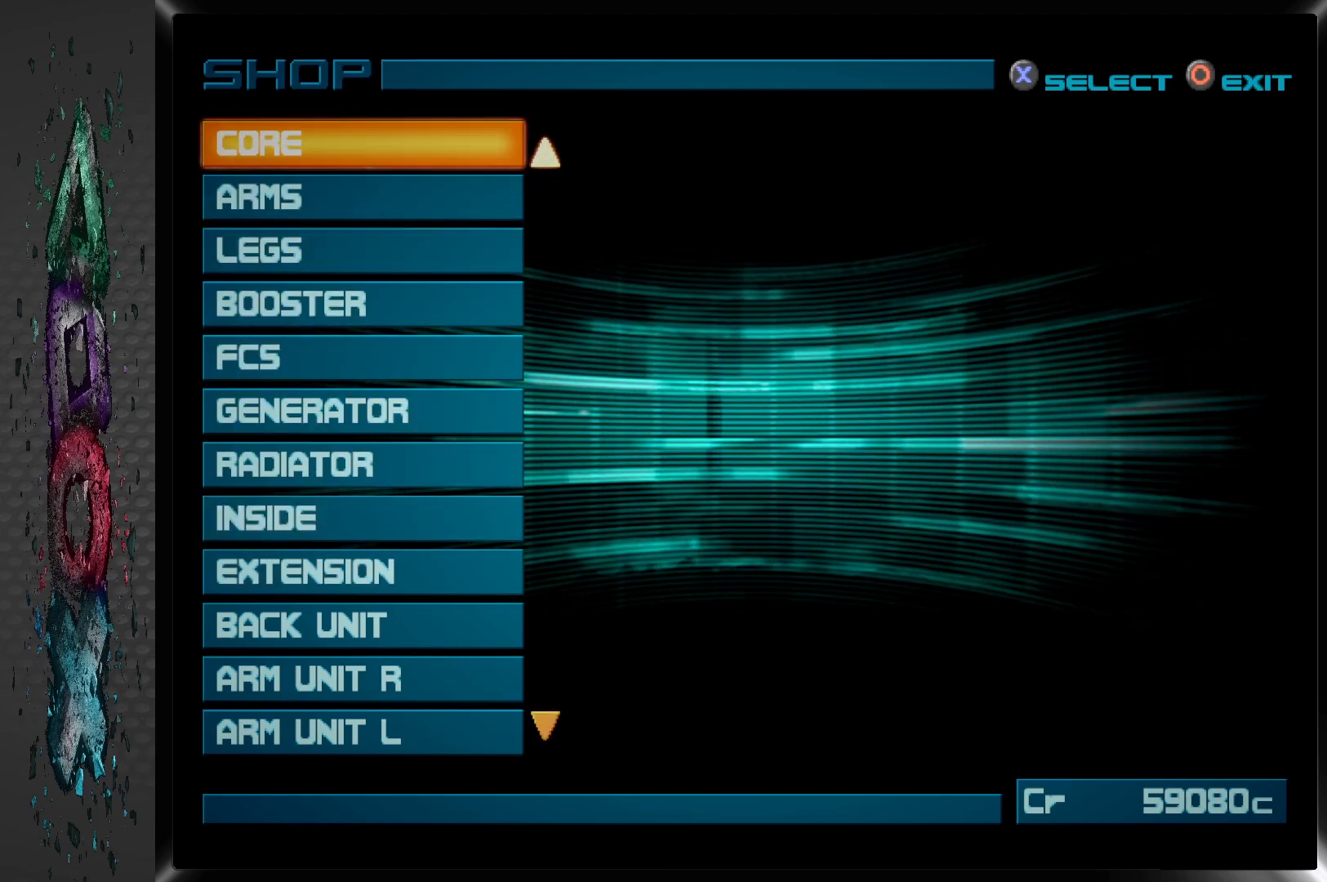
{"buttons": [], "left_stick": "center", "right_stick": "center", "events": []}
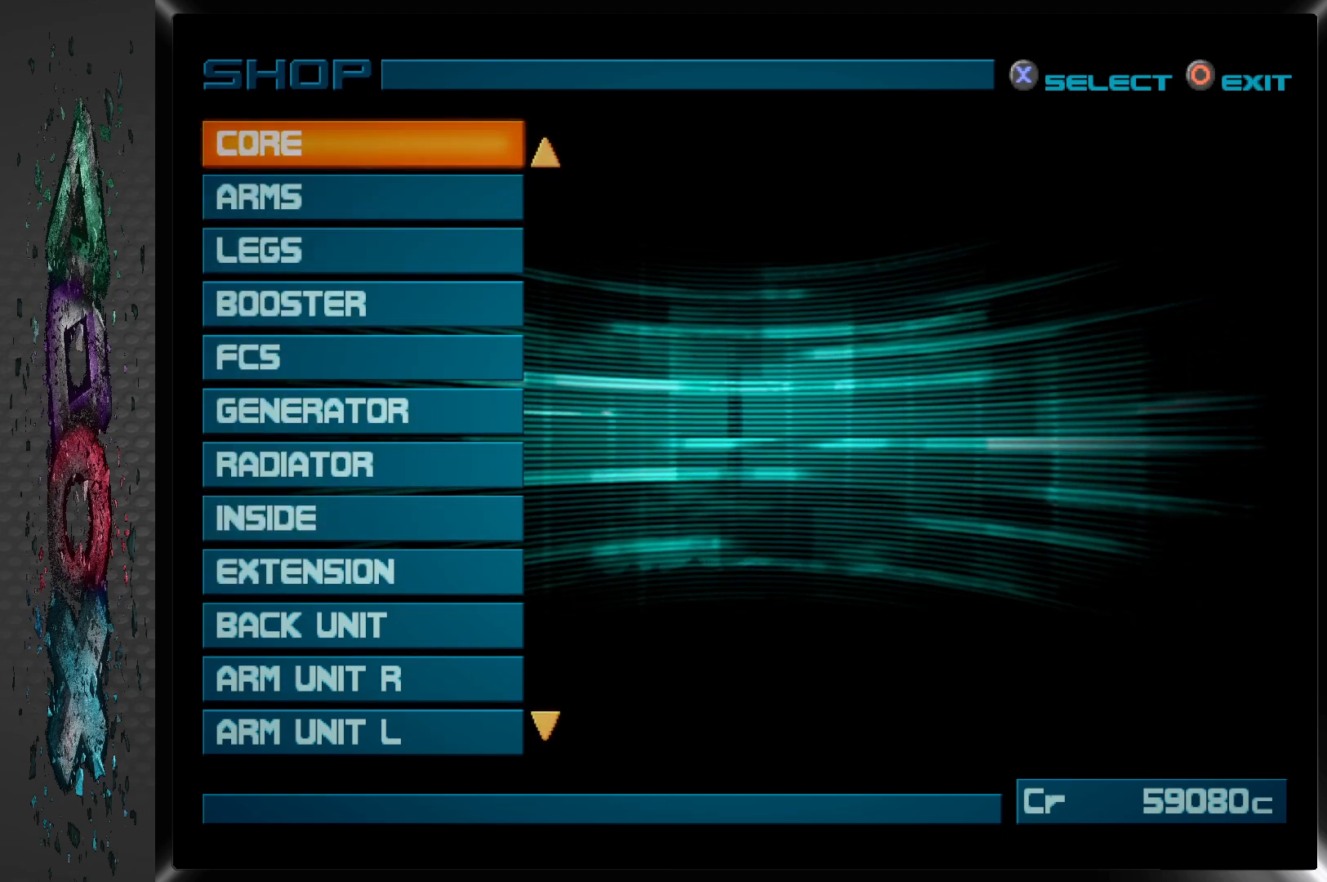
{"buttons": ["DPAD_DOWN"], "left_stick": "center", "right_stick": "center", "events": [[433, "DPAD_DOWN", "down"]]}
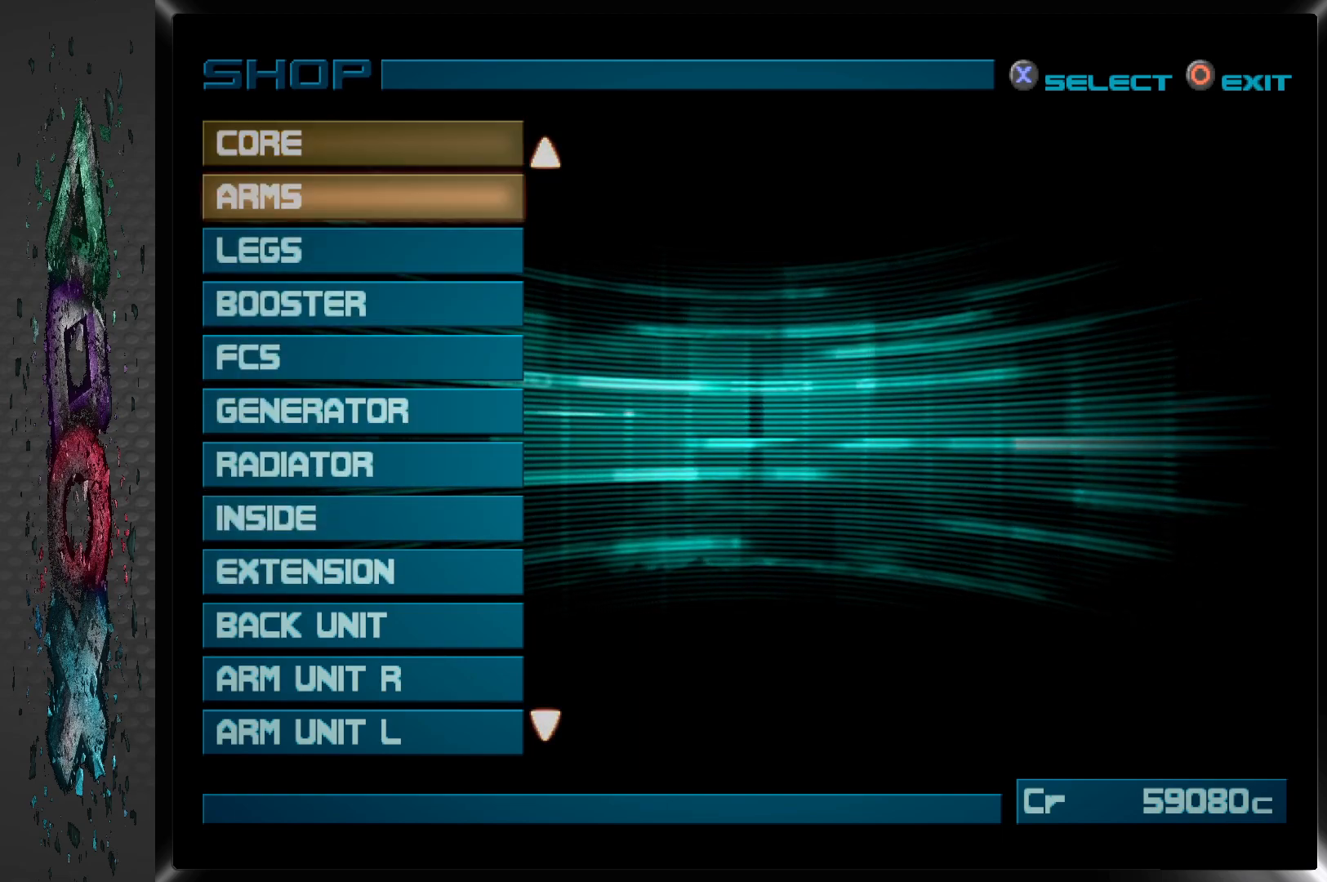
{"buttons": [], "left_stick": "center", "right_stick": "center", "events": [[50, "DPAD_DOWN", "up"], [283, "DPAD_UP", "down"], [400, "DPAD_UP", "up"]]}
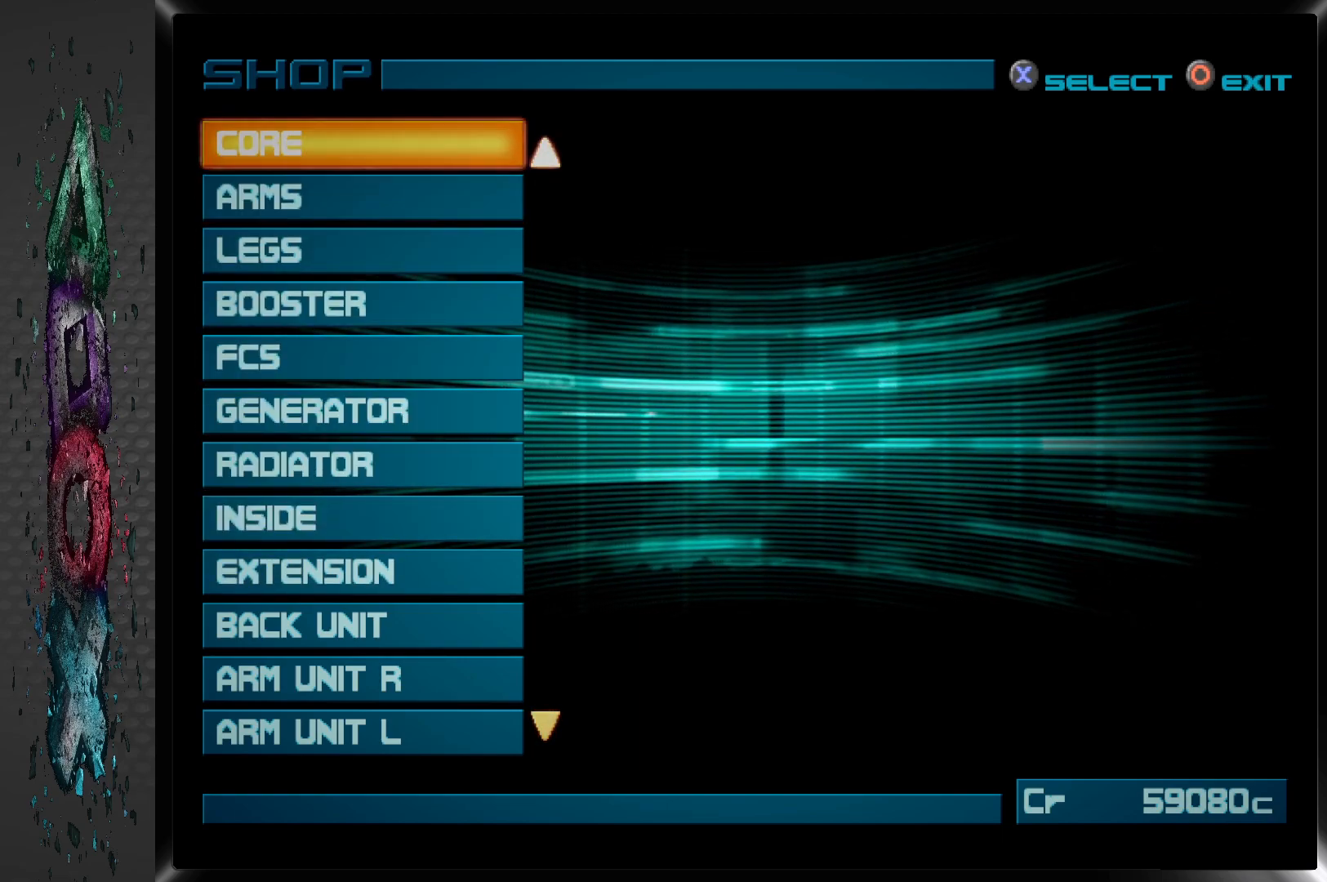
{"buttons": [], "left_stick": "center", "right_stick": "center", "events": [[50, "DPAD_UP", "down"], [150, "DPAD_UP", "up"]]}
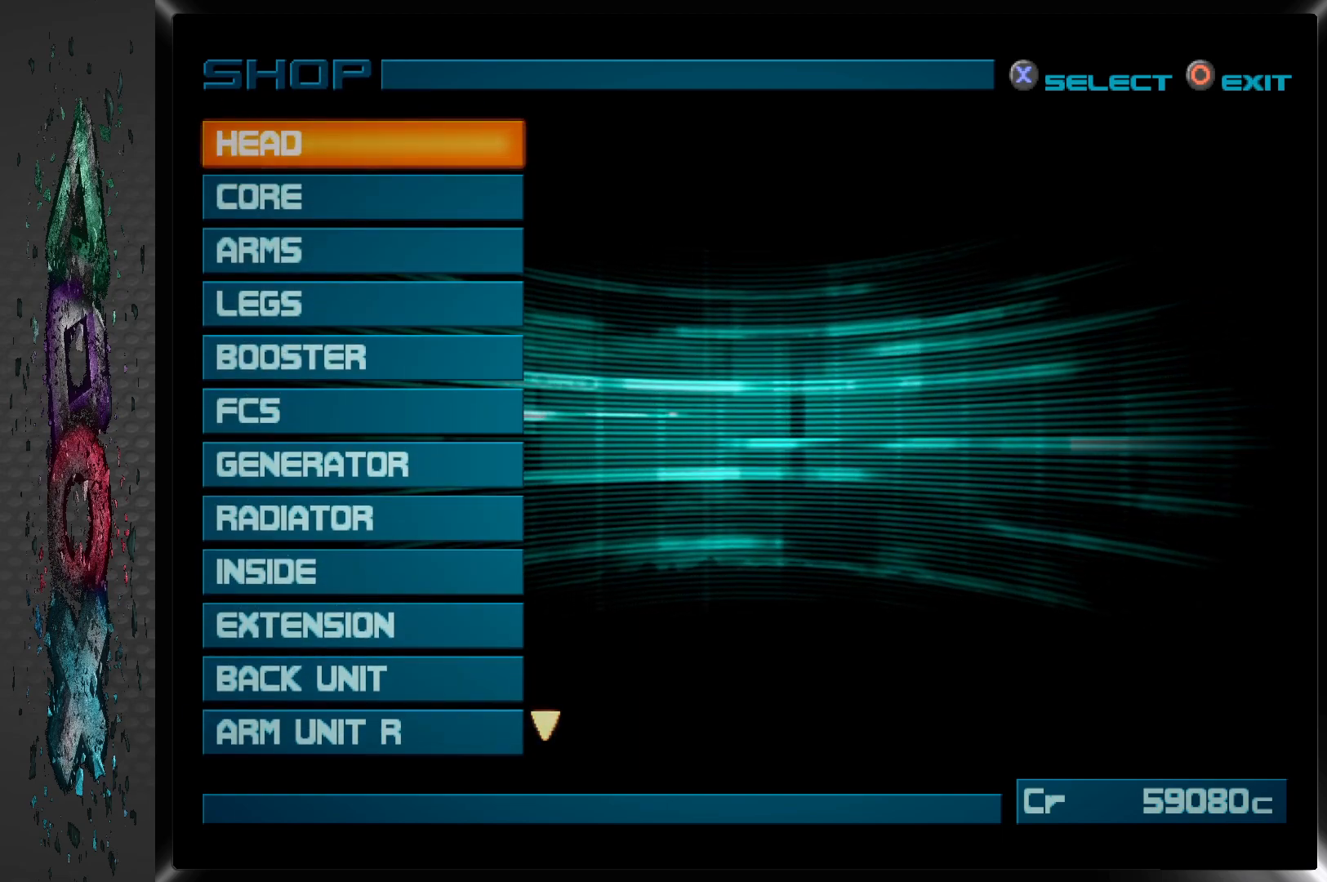
{"buttons": [], "left_stick": "center", "right_stick": "center", "events": [[150, "DPAD_UP", "down"], [283, "DPAD_UP", "up"]]}
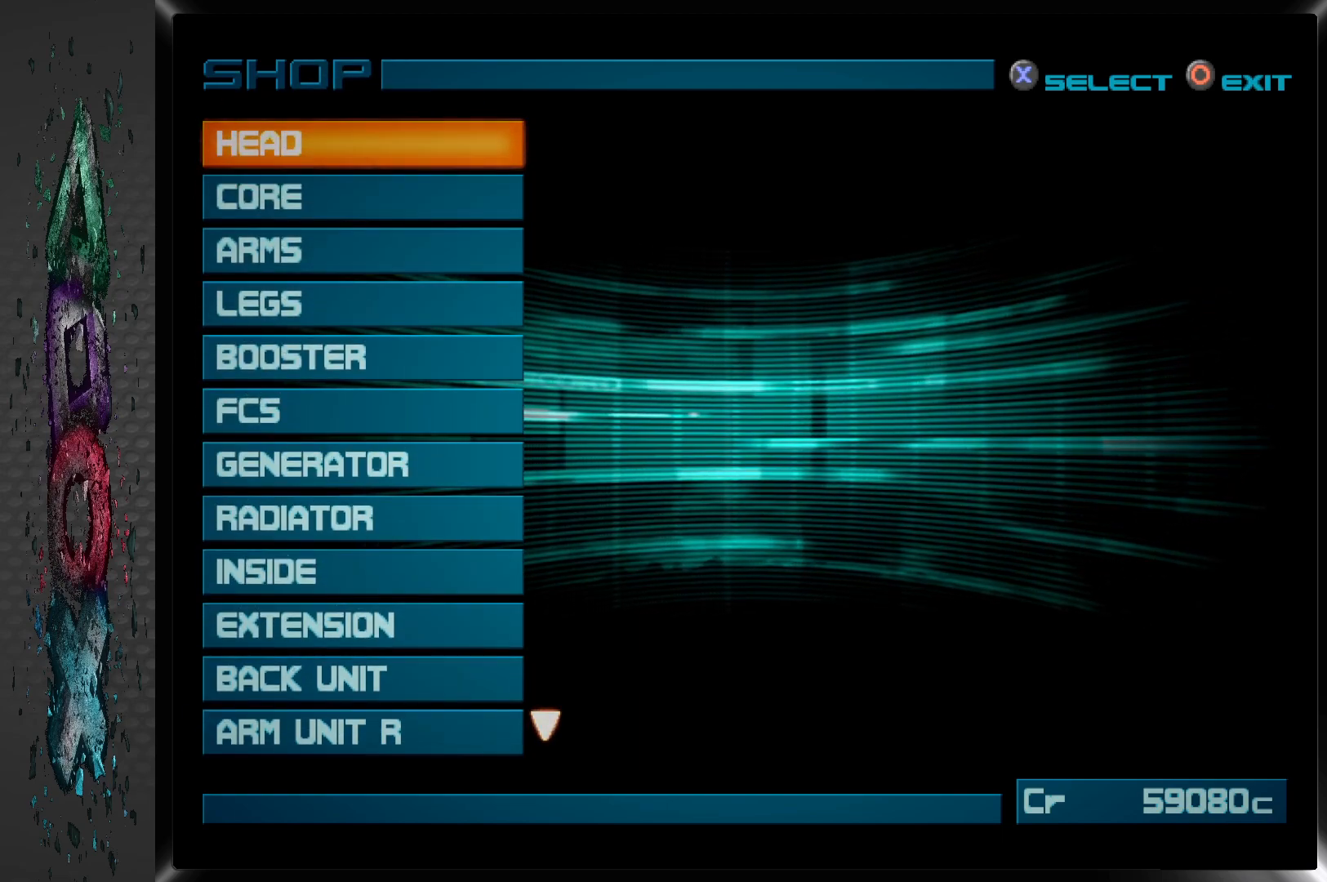
{"buttons": ["CROSS"], "left_stick": "center", "right_stick": "center", "events": [[117, "DPAD_DOWN", "down"], [233, "DPAD_DOWN", "up"], [383, "CROSS", "down"]]}
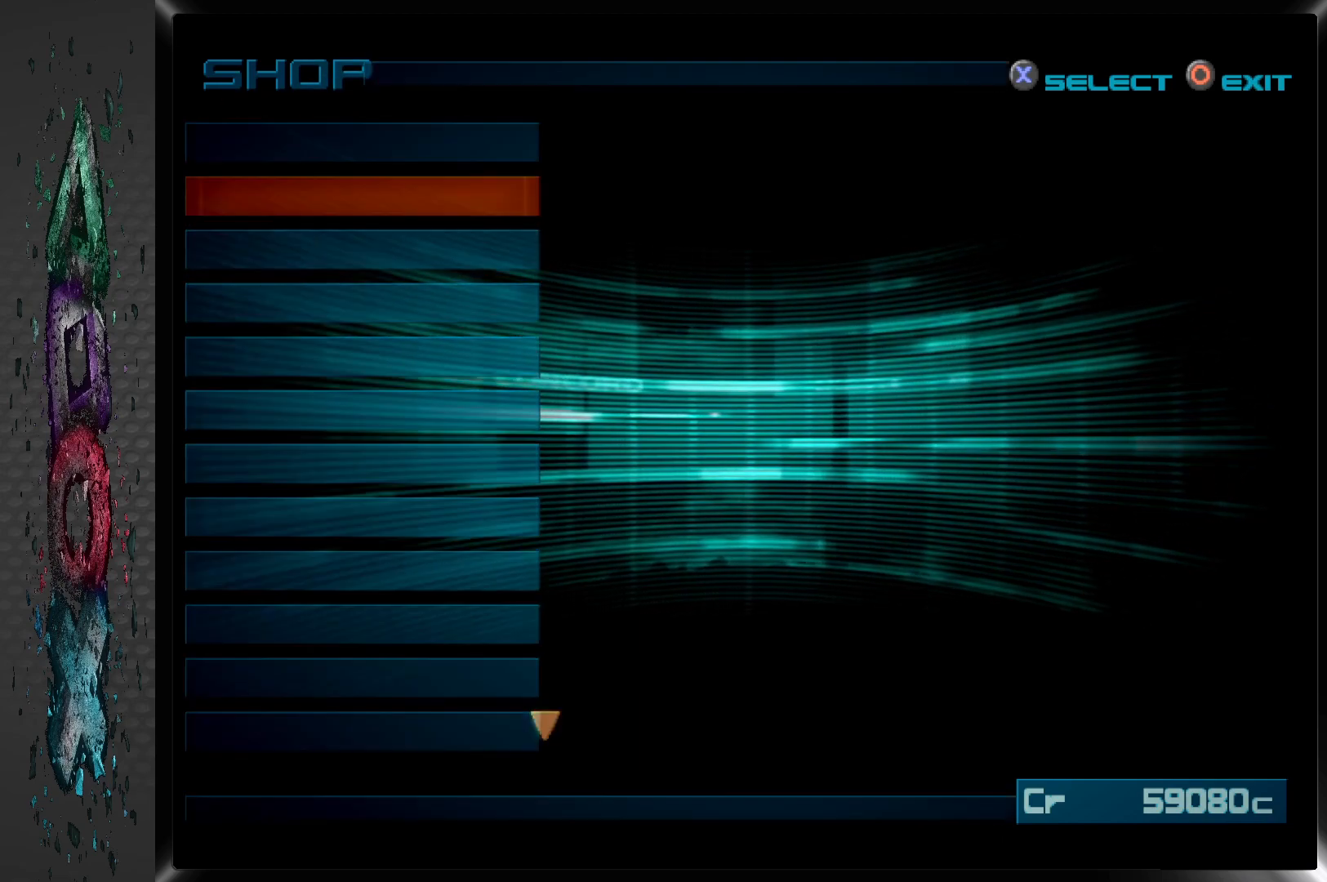
{"buttons": [], "left_stick": "center", "right_stick": "center", "events": [[50, "CROSS", "up"]]}